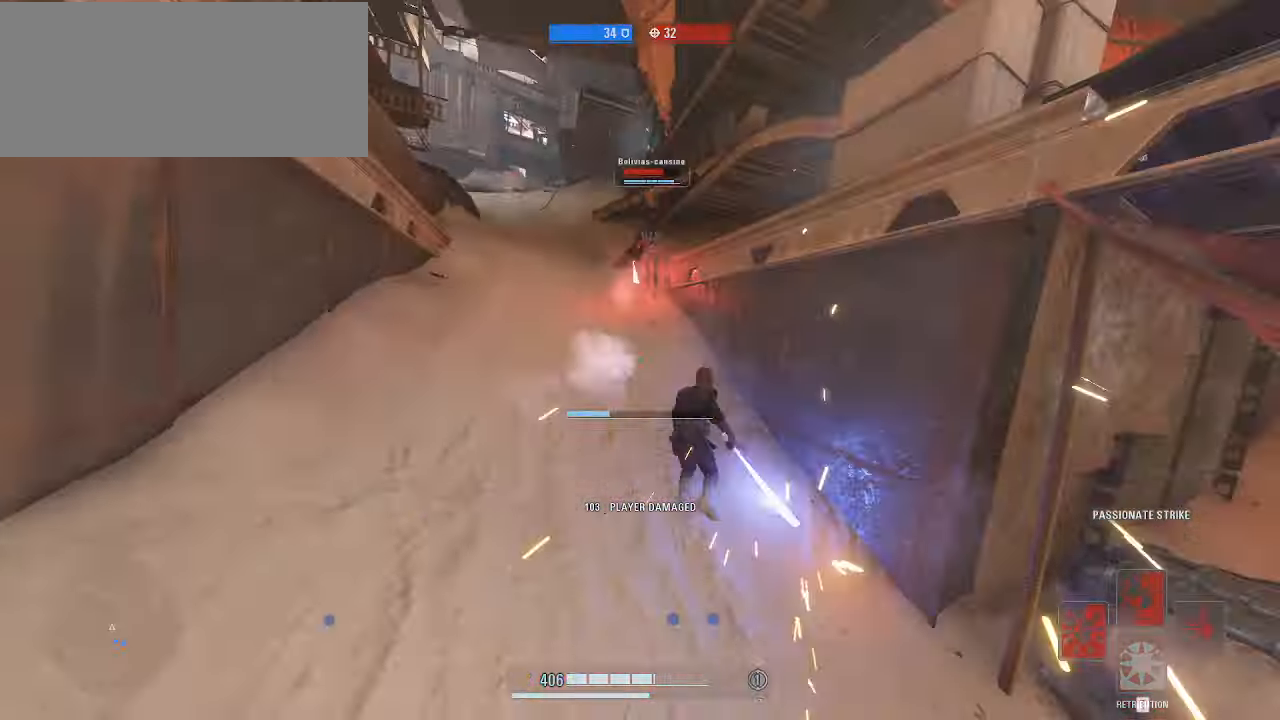
Gameplay with keyboard and mouse; each line is a JSON object with the keys and mouse buttons held at the frame after it. "events" lists presses ("down") and releases ("up") of "a", "alt", "ctrl", "d", "e", "f", "q", "r", "s", "shift", "space", "w", "mouse_left", "mouse_wheel", "mouse_right", "mouse_mb4" and "mouse_mb5" between this image and that frame as [ms after this image, input, new state], when the widget could be followed in between. "mouse_left", "mouse_wheel", "mouse_right", "mouse_mb4", "mouse_mb5" = the "left", "wheel", "right", "mb4", "mb5" buttons of the "mouse" list. No other keys are recorded. "wheel" means that the mouse wheel is clicked or scrolled. Mouse movement is not recorded.
{"keys": ["alt", "shift", "w"], "mouse": ["right"], "events": [[134, "a", "down"], [200, "a", "up"], [234, "alt", "down"], [367, "alt", "up"], [400, "alt", "down"]]}
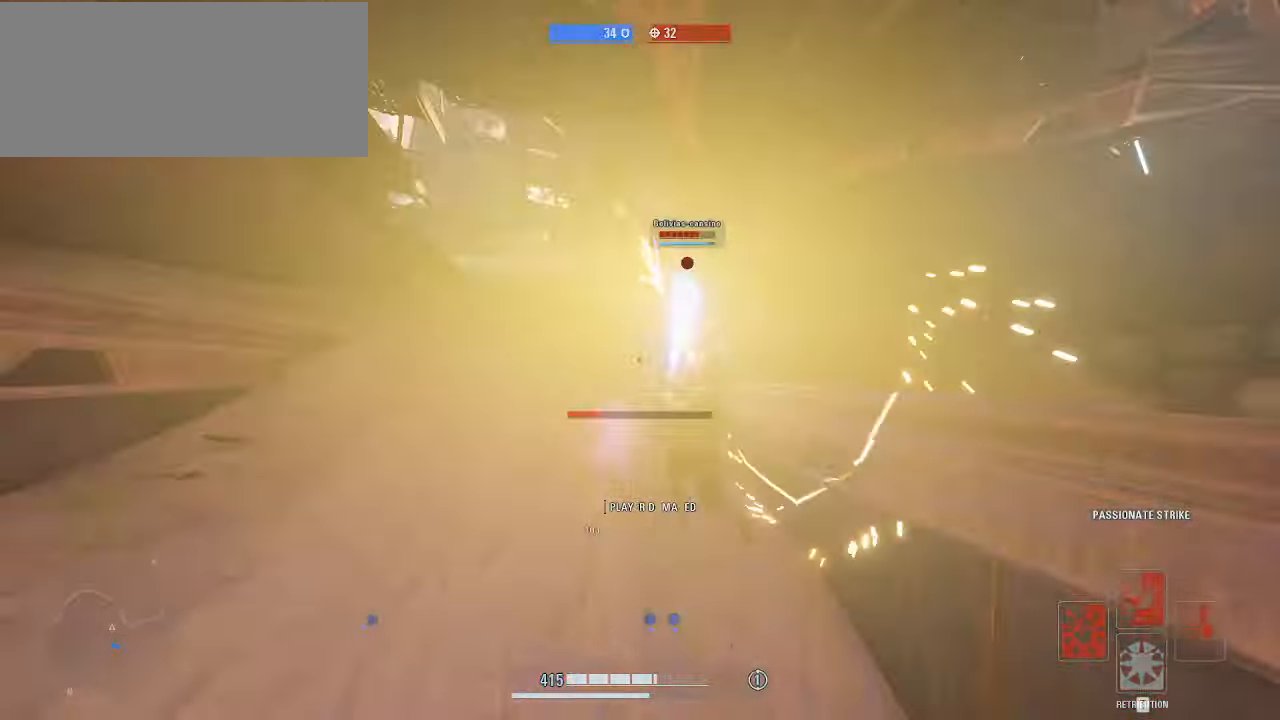
{"keys": ["shift", "w"], "mouse": ["left", "right"], "events": [[34, "alt", "up"], [300, "mouse_left", "down"], [400, "mouse_left", "up"], [467, "mouse_left", "down"]]}
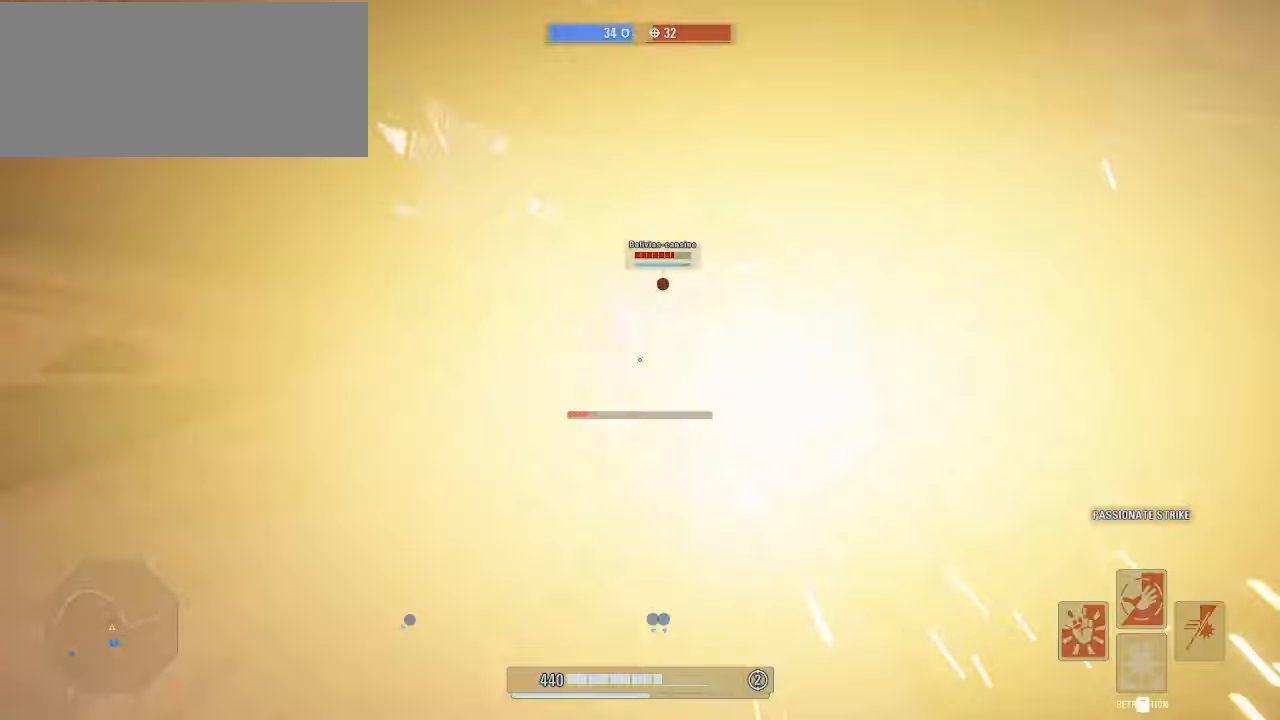
{"keys": ["alt", "shift"], "mouse": ["left", "right"], "events": [[67, "mouse_left", "up"], [200, "mouse_left", "down"], [267, "w", "up"], [300, "mouse_left", "up"], [367, "mouse_left", "down"], [434, "mouse_left", "up"], [467, "mouse_left", "down"], [500, "alt", "down"]]}
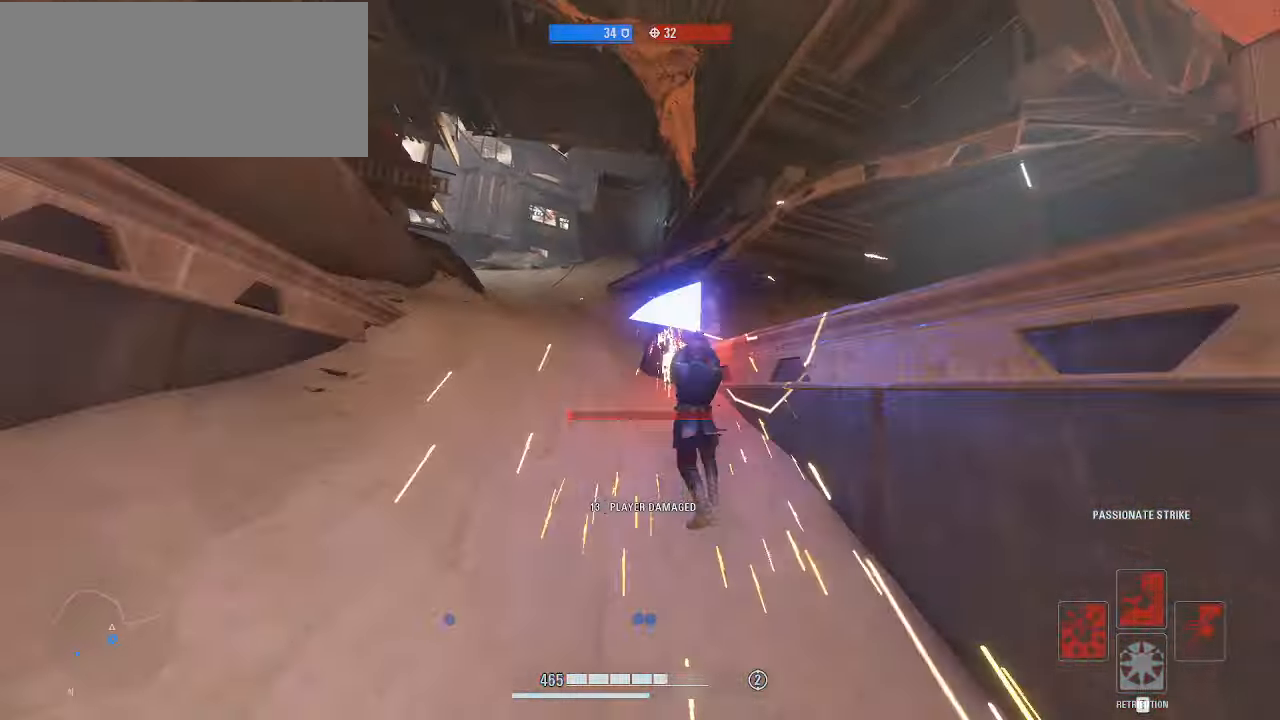
{"keys": ["alt", "s", "shift"], "mouse": [], "events": [[34, "s", "down"], [67, "alt", "up"], [67, "mouse_left", "up"], [134, "mouse_left", "down"], [167, "alt", "down"], [200, "mouse_left", "up"], [234, "alt", "up"], [234, "mouse_right", "up"], [300, "alt", "down"], [400, "alt", "up"], [434, "alt", "down"]]}
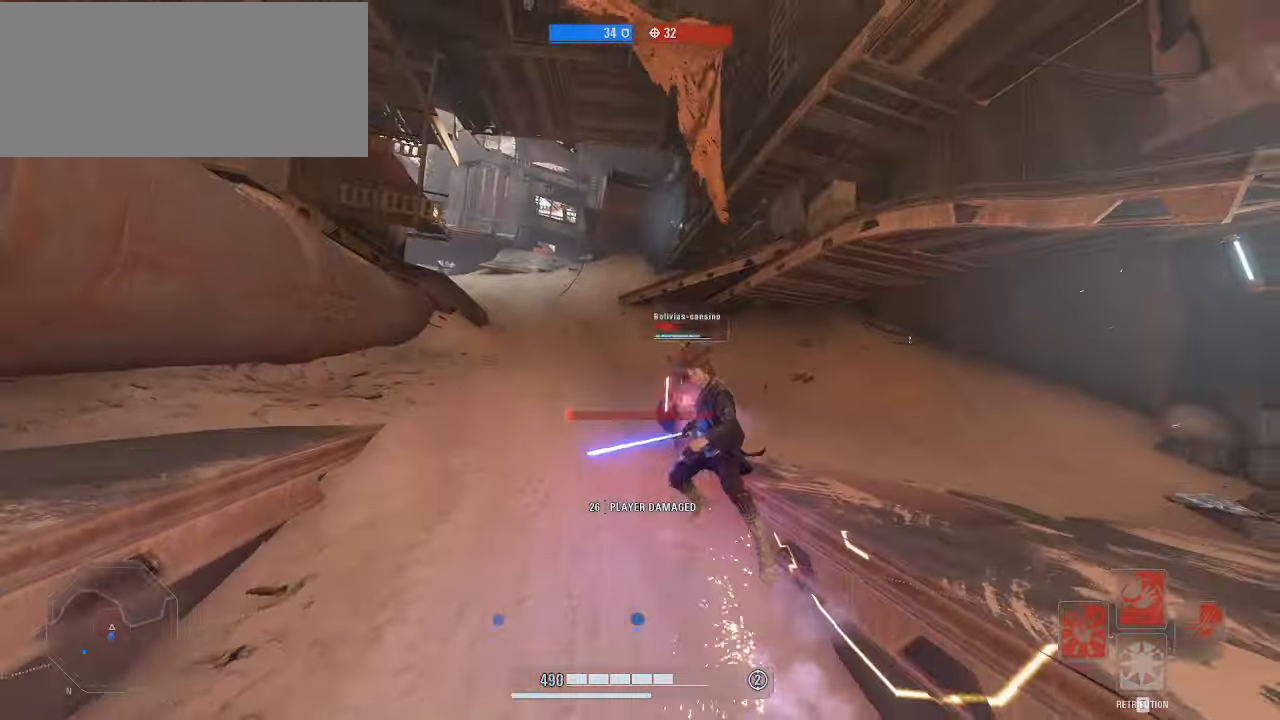
{"keys": ["s", "shift"], "mouse": [], "events": [[34, "alt", "up"], [100, "alt", "down"], [167, "alt", "up"], [267, "alt", "down"], [367, "alt", "up"]]}
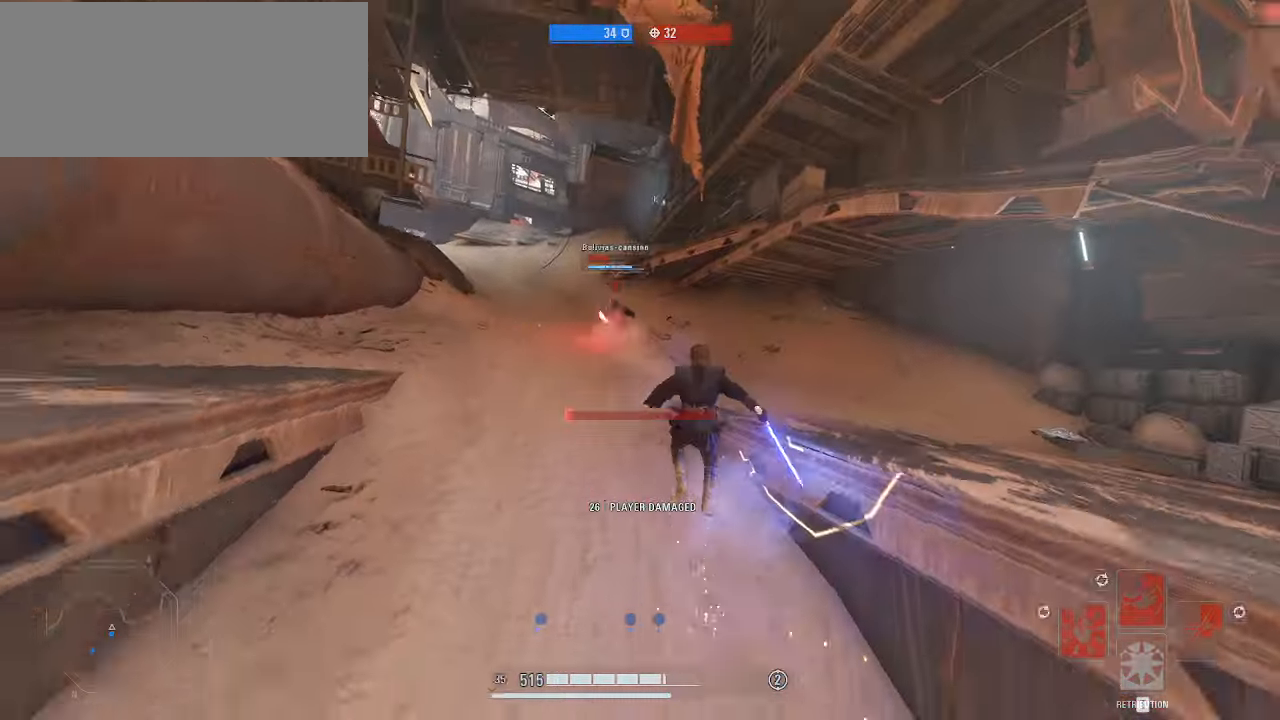
{"keys": ["a", "alt", "shift", "w"], "mouse": [], "events": [[34, "shift", "up"], [366, "a", "down"], [366, "s", "up"], [466, "alt", "down"], [466, "shift", "down"], [466, "w", "down"]]}
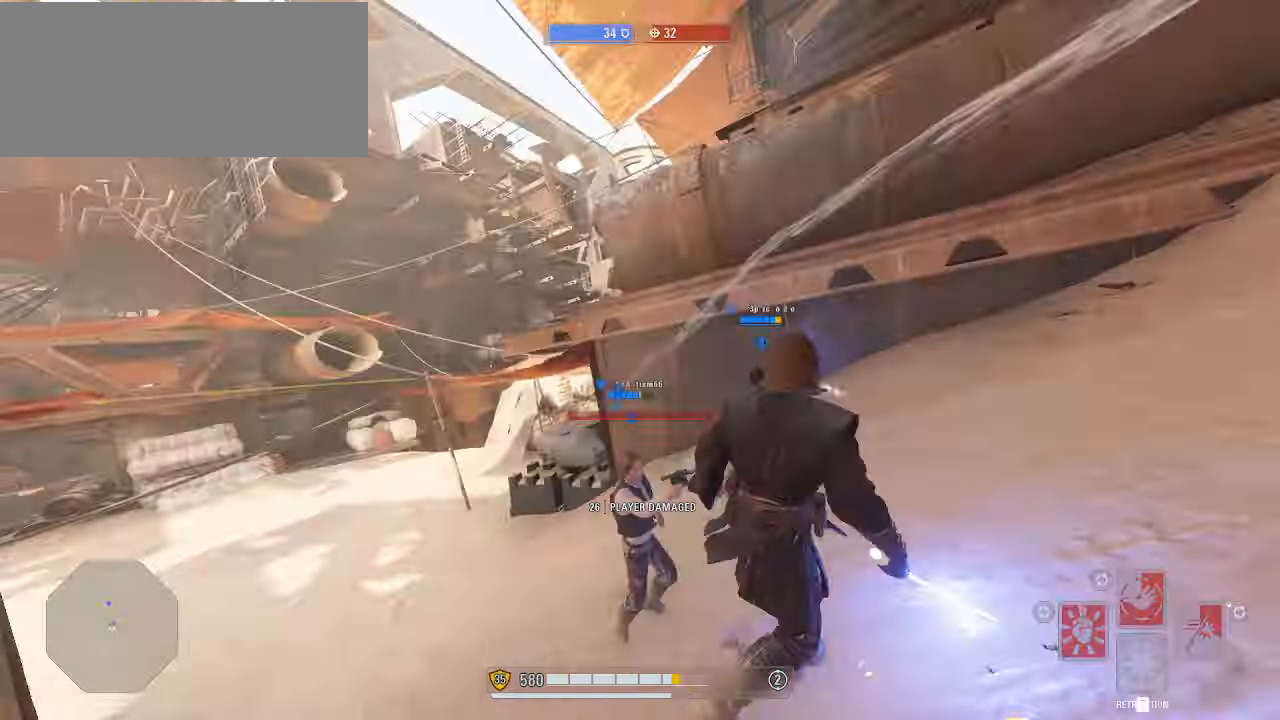
{"keys": ["a", "shift", "w"], "mouse": [], "events": [[100, "alt", "up"]]}
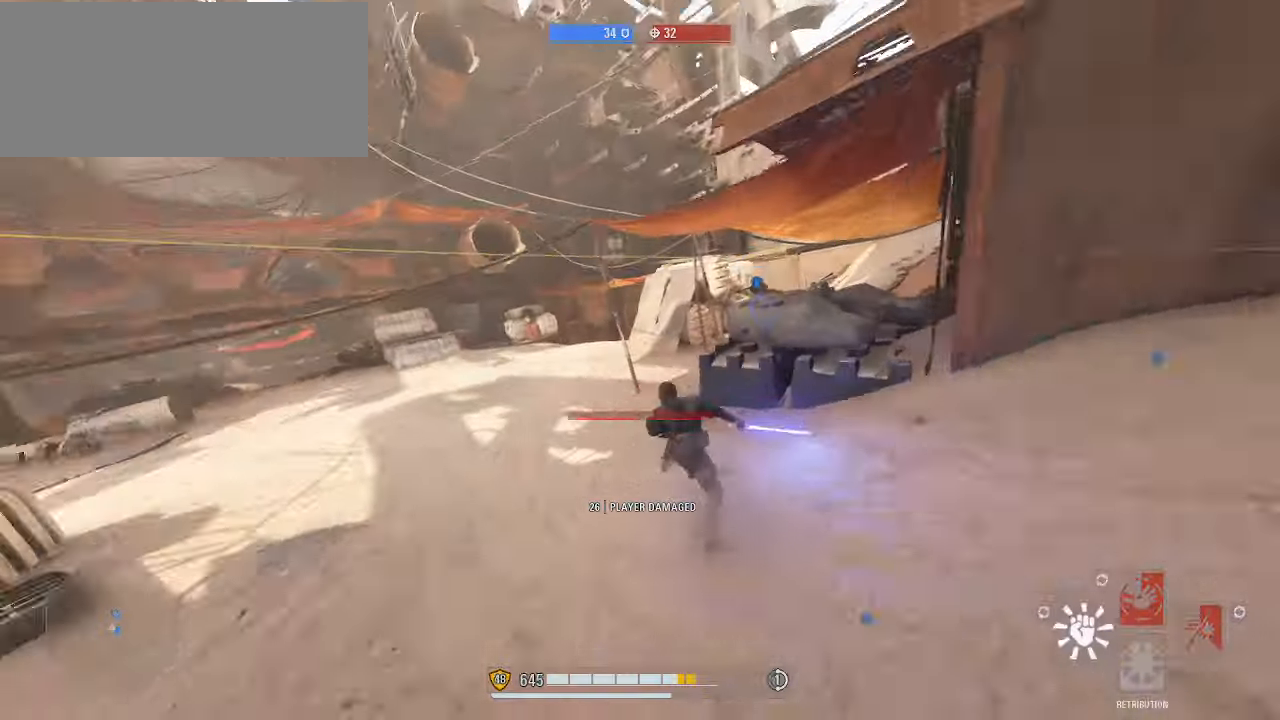
{"keys": ["shift", "w"], "mouse": [], "events": [[300, "a", "up"]]}
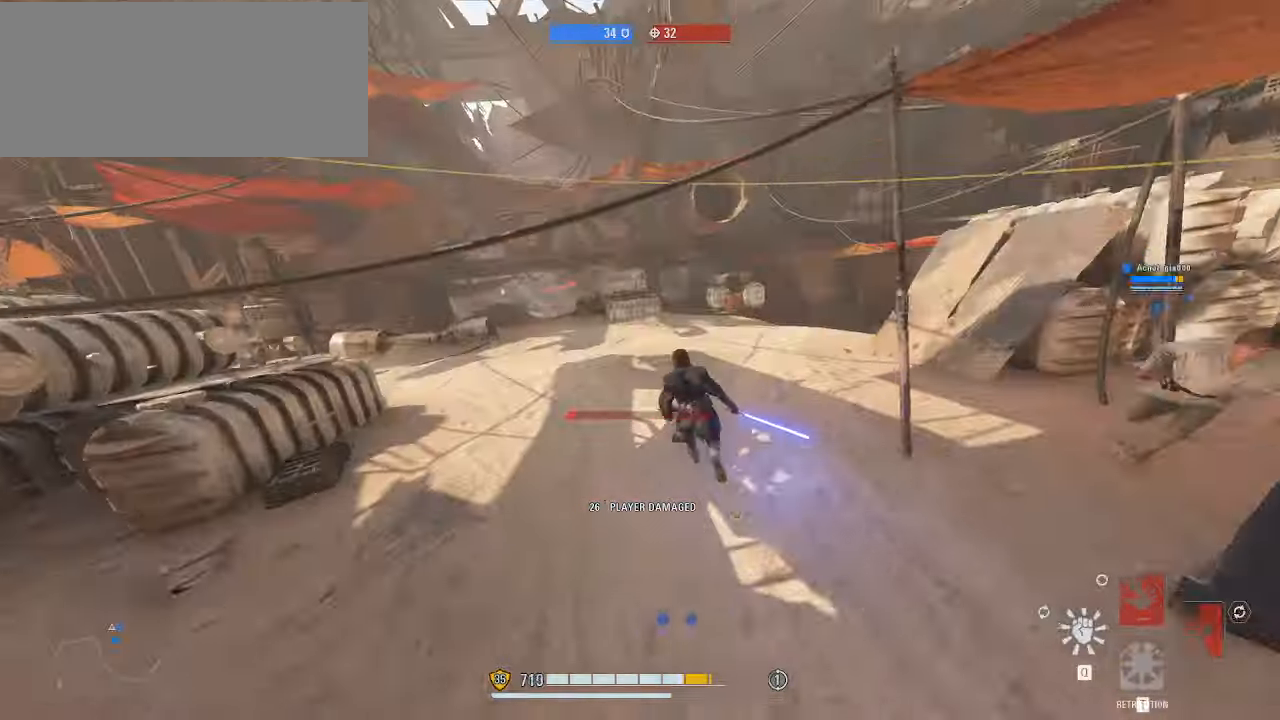
{"keys": ["a", "shift", "w"], "mouse": [], "events": [[100, "a", "down"]]}
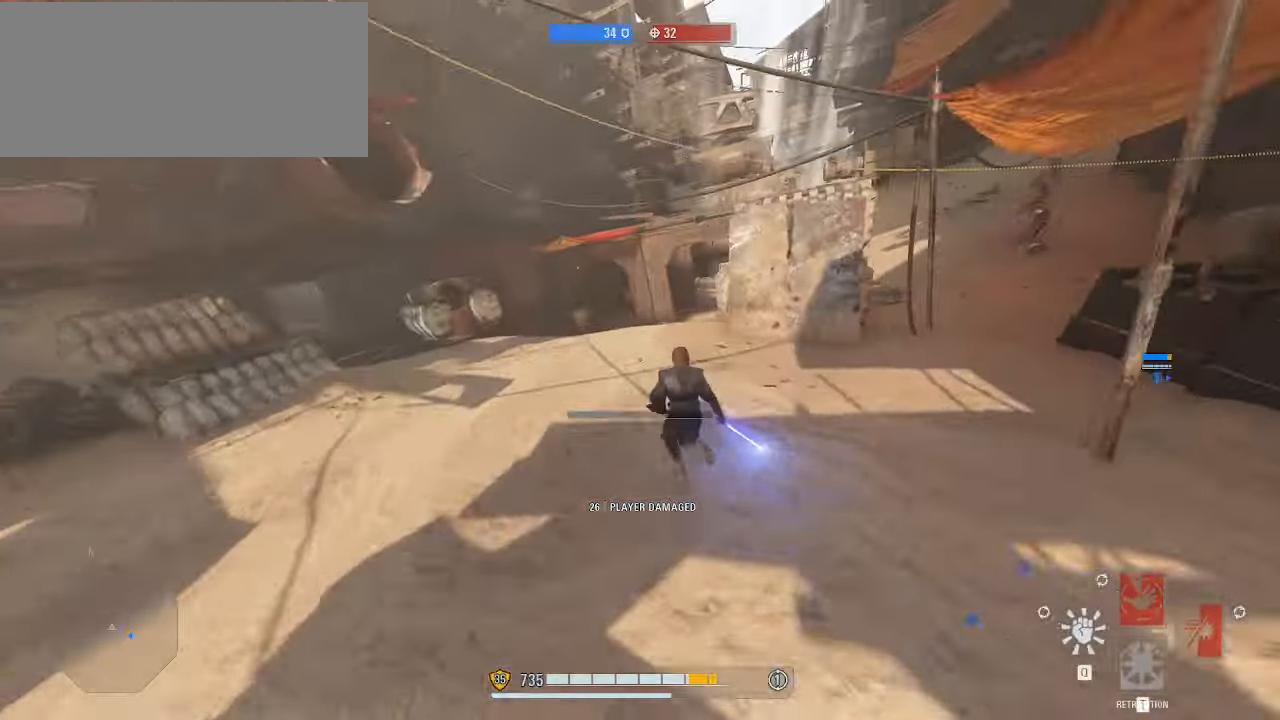
{"keys": ["d", "shift", "w"], "mouse": [], "events": [[233, "a", "up"], [266, "d", "down"]]}
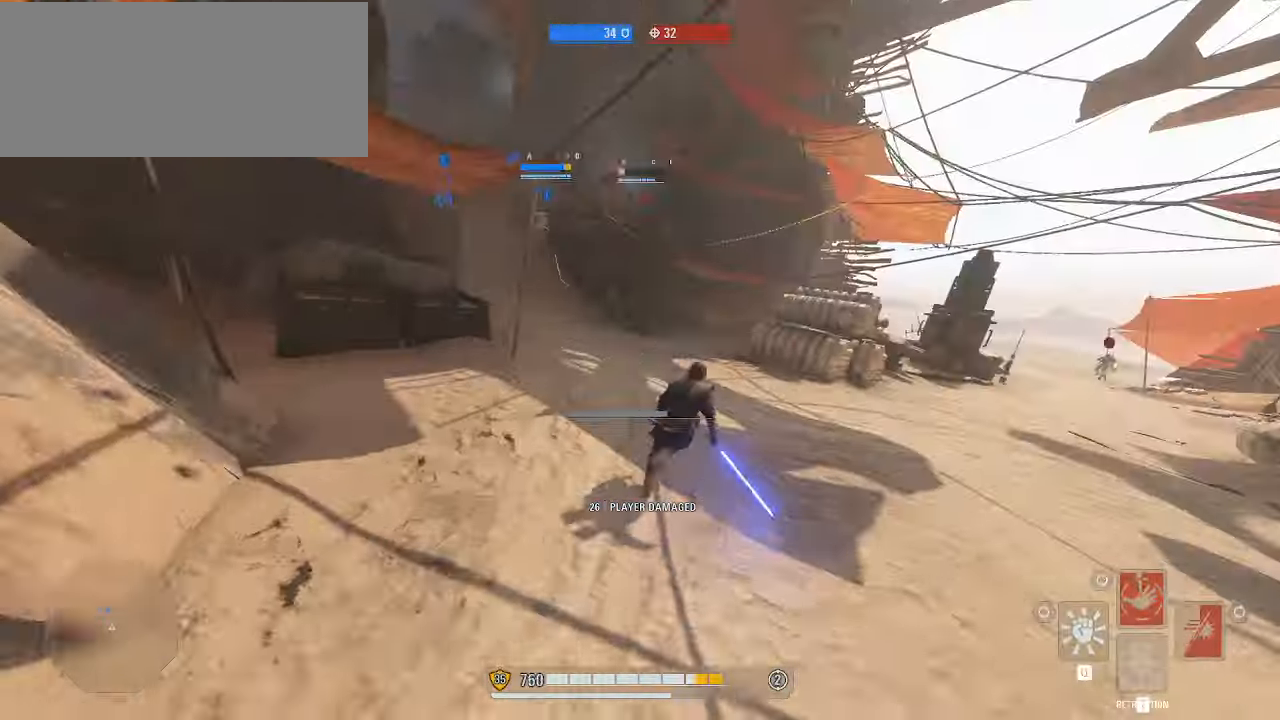
{"keys": ["shift", "w"], "mouse": [], "events": [[133, "d", "up"], [233, "alt", "down"], [366, "alt", "up"]]}
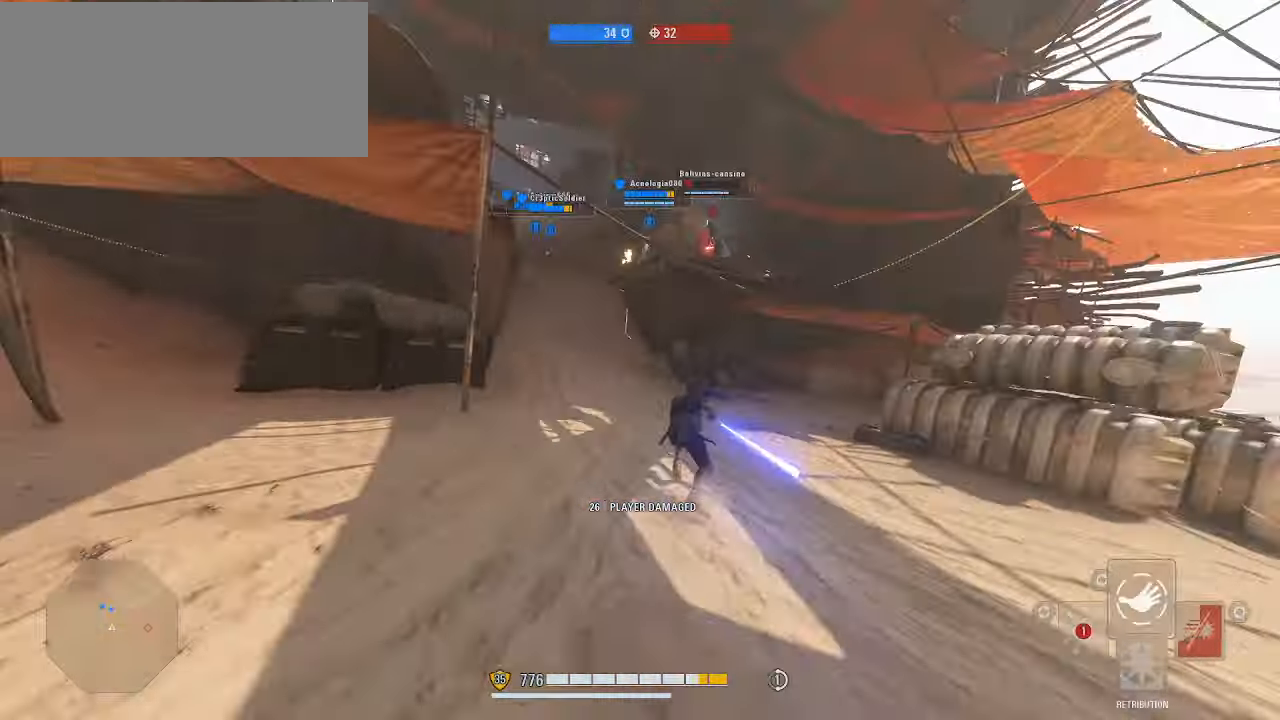
{"keys": ["a", "shift", "w"], "mouse": [], "events": [[33, "alt", "down"], [100, "alt", "up"], [233, "alt", "down"], [333, "a", "down"], [333, "alt", "up"]]}
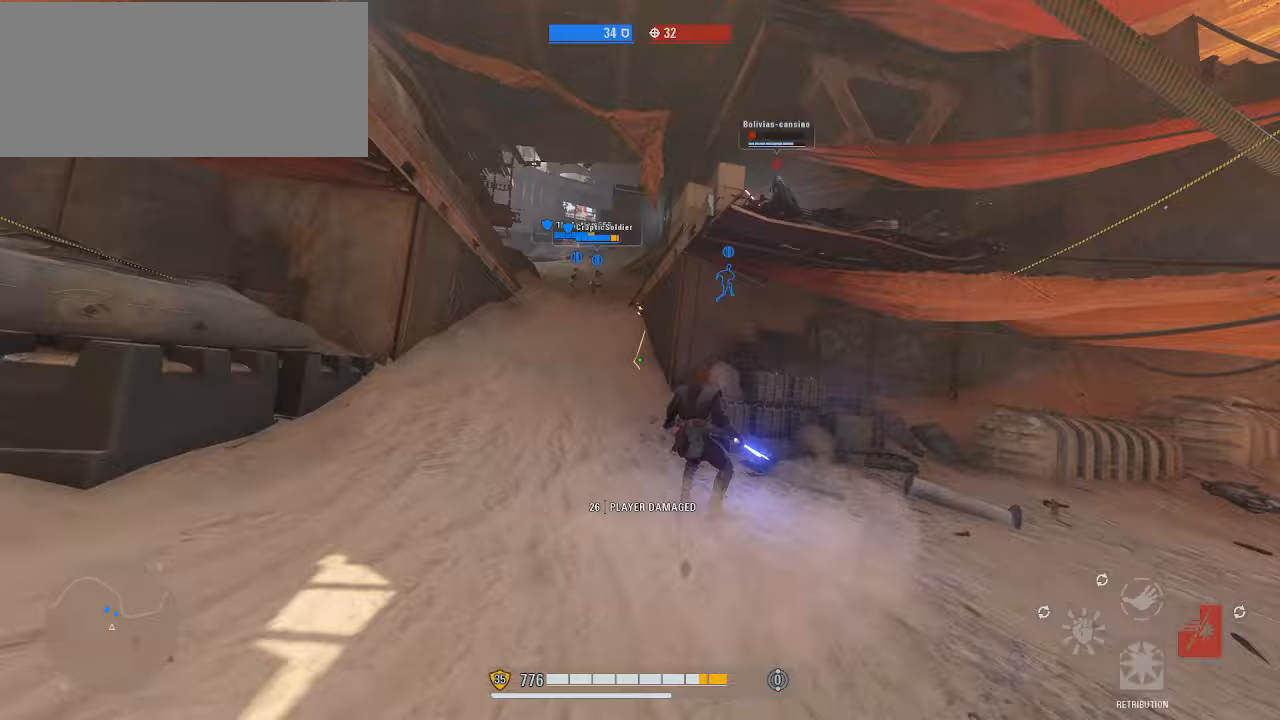
{"keys": ["a", "shift", "w"], "mouse": [], "events": []}
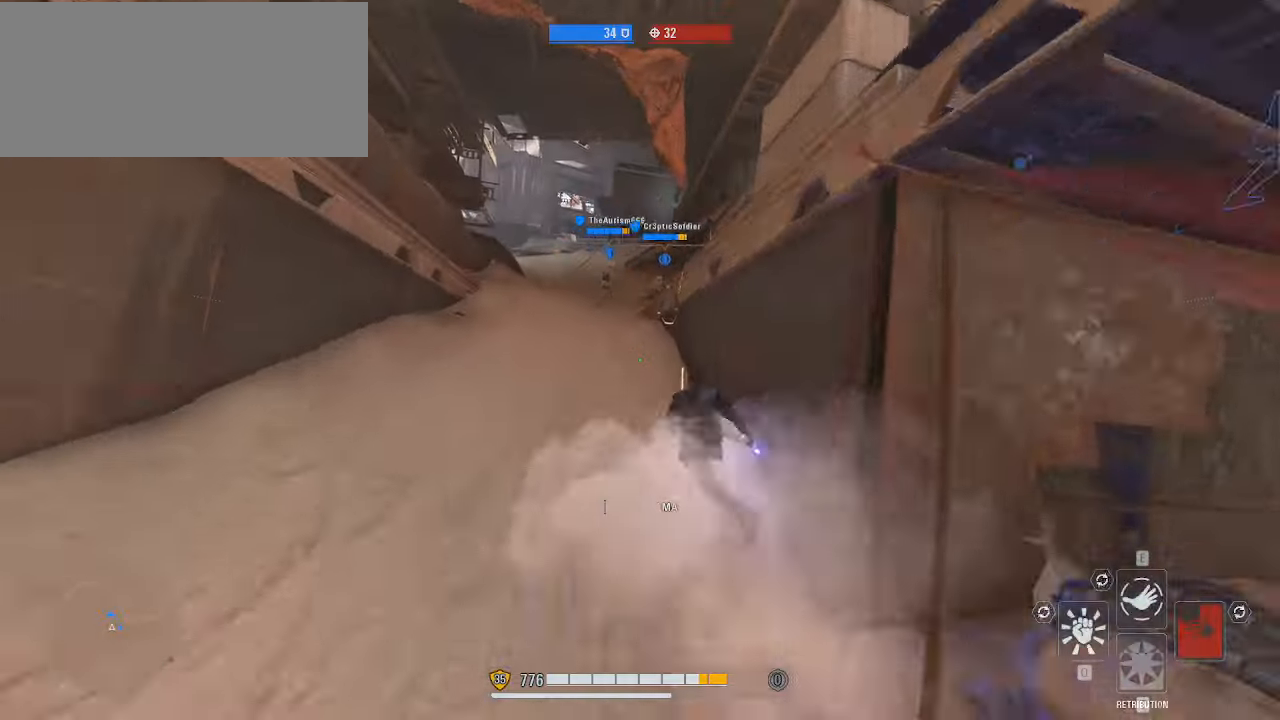
{"keys": ["a", "shift", "space", "w"], "mouse": [], "events": [[33, "space", "down"]]}
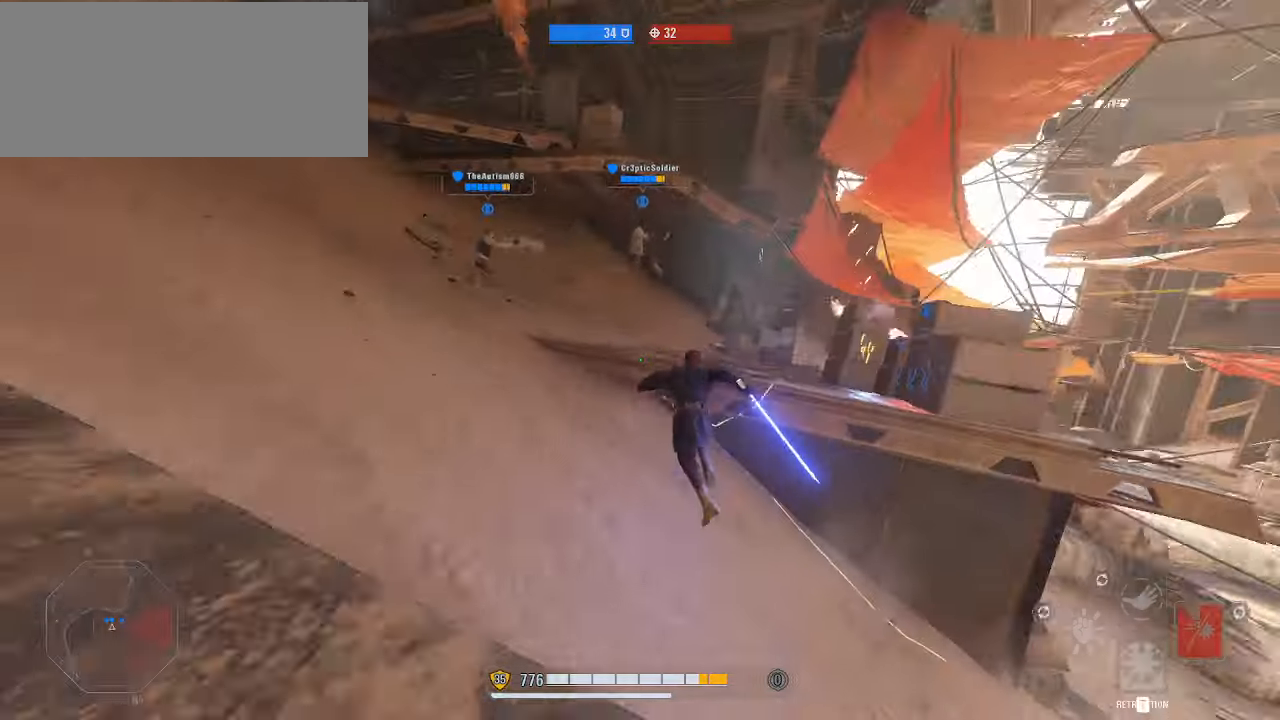
{"keys": ["a", "shift", "w"], "mouse": [], "events": [[300, "space", "up"]]}
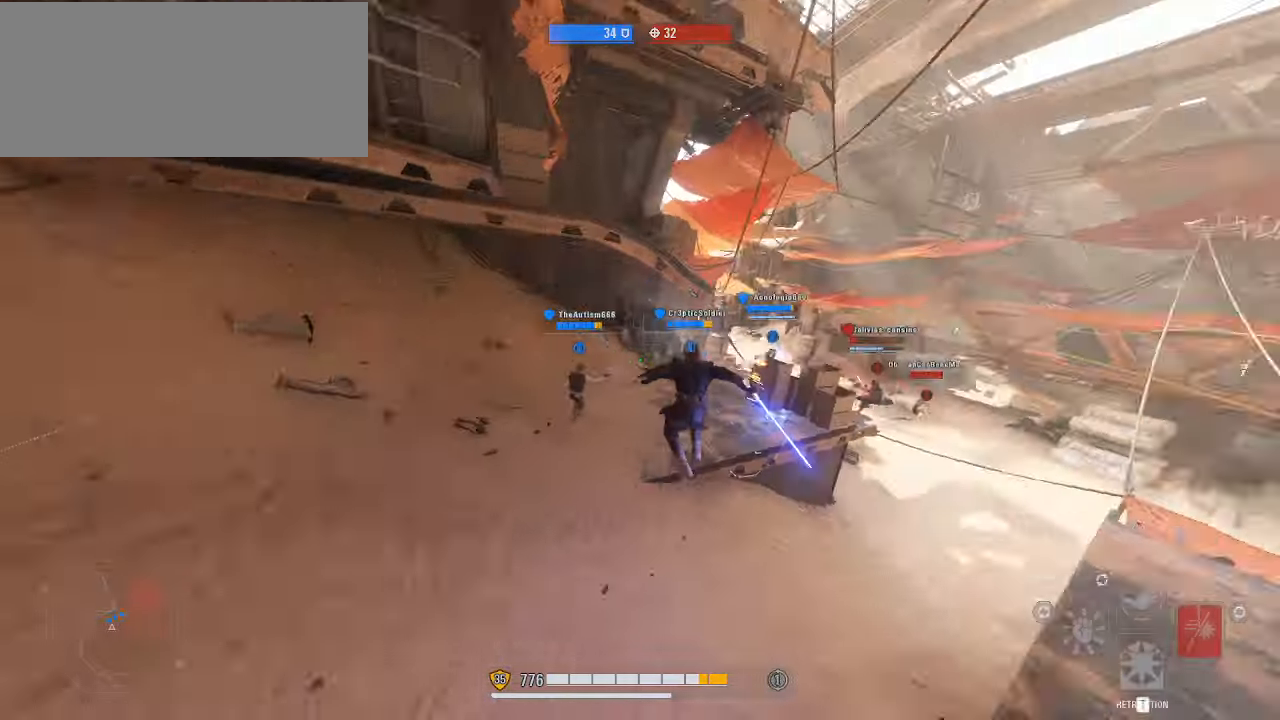
{"keys": ["shift", "w"], "mouse": [], "events": [[100, "a", "up"]]}
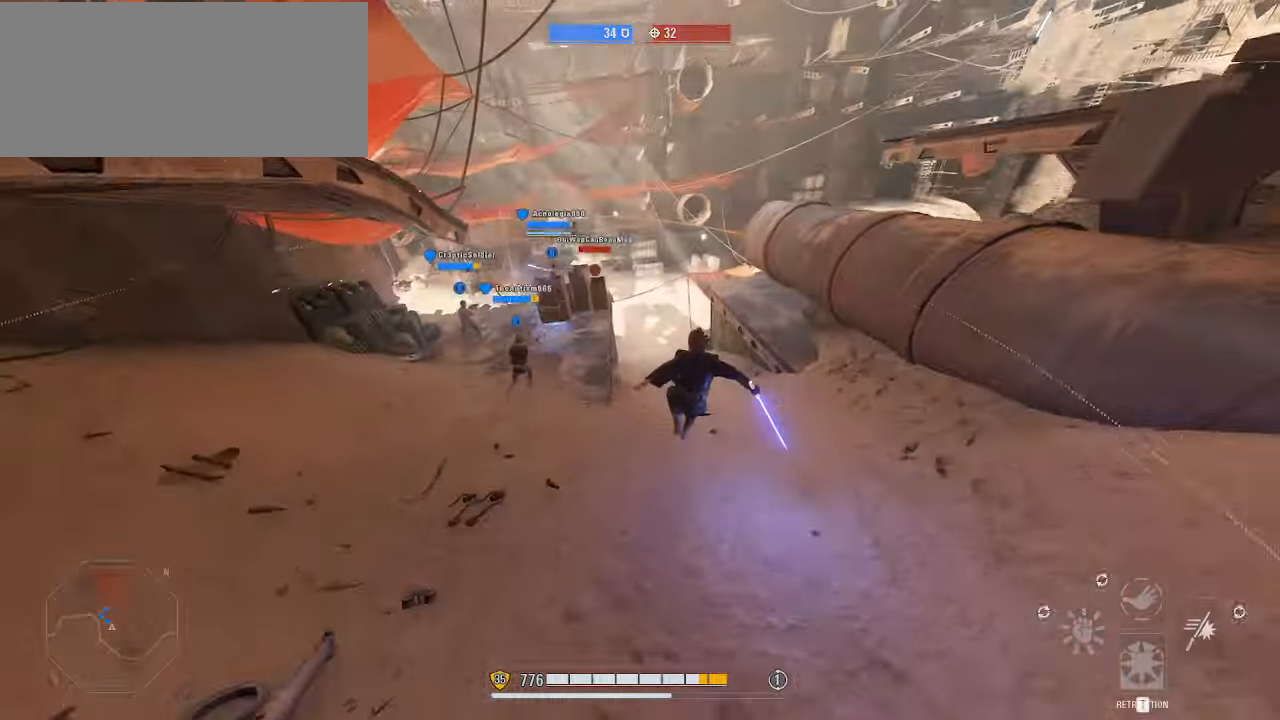
{"keys": ["alt", "shift", "w"], "mouse": [], "events": [[100, "alt", "down"], [167, "alt", "up"], [233, "alt", "down"], [367, "alt", "up"], [433, "alt", "down"]]}
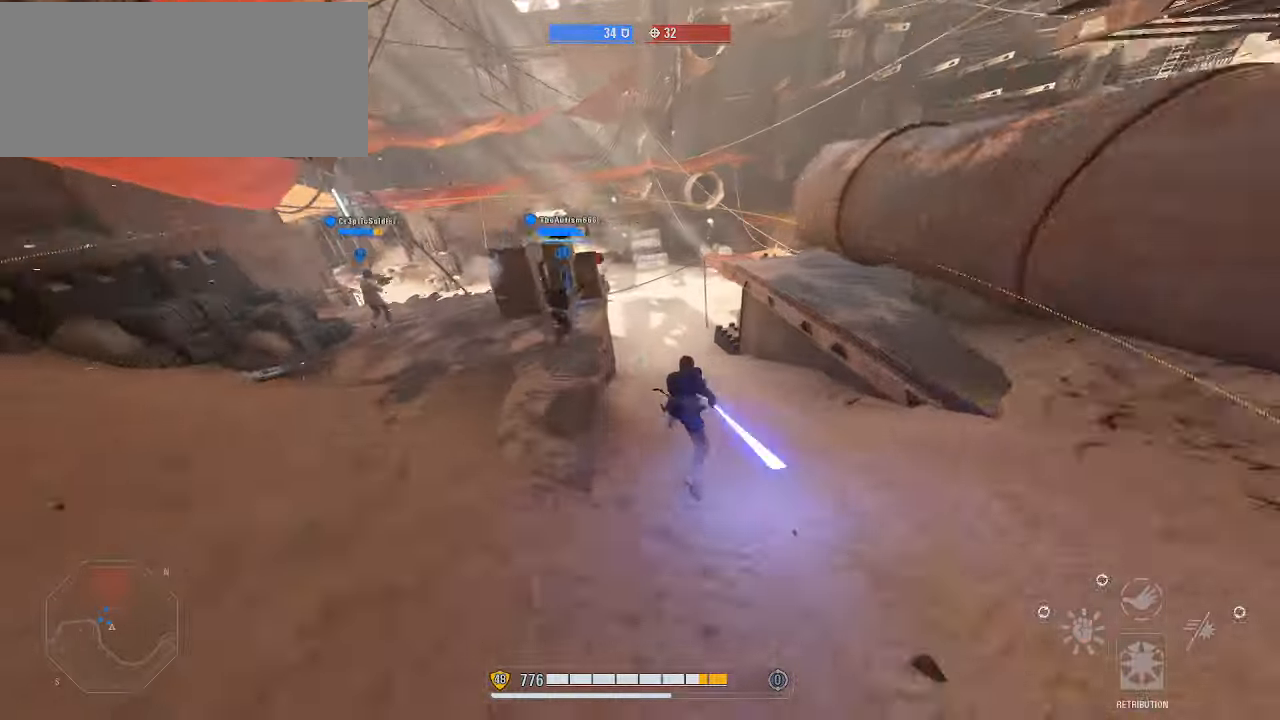
{"keys": ["alt", "shift", "w"], "mouse": [], "events": [[33, "alt", "up"], [100, "alt", "down"], [167, "alt", "up"], [267, "alt", "down"], [367, "alt", "up"], [433, "alt", "down"]]}
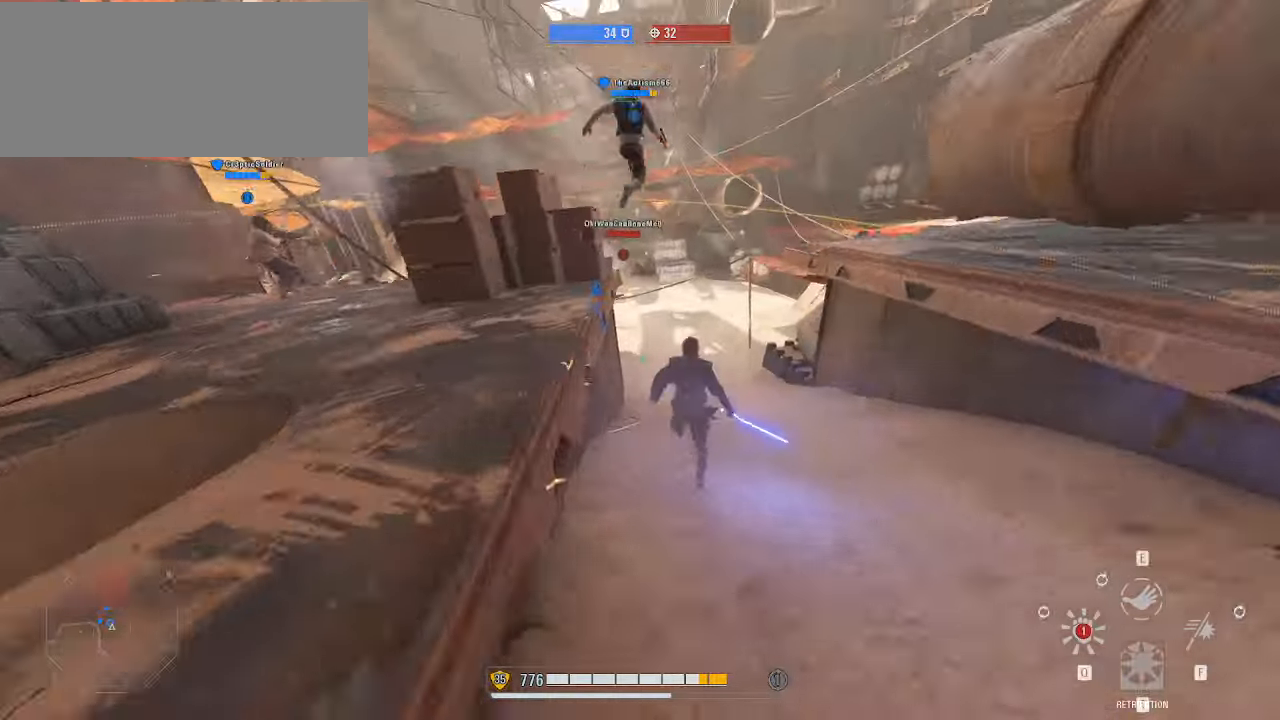
{"keys": ["d", "shift", "w"], "mouse": [], "events": [[33, "alt", "up"], [467, "d", "down"]]}
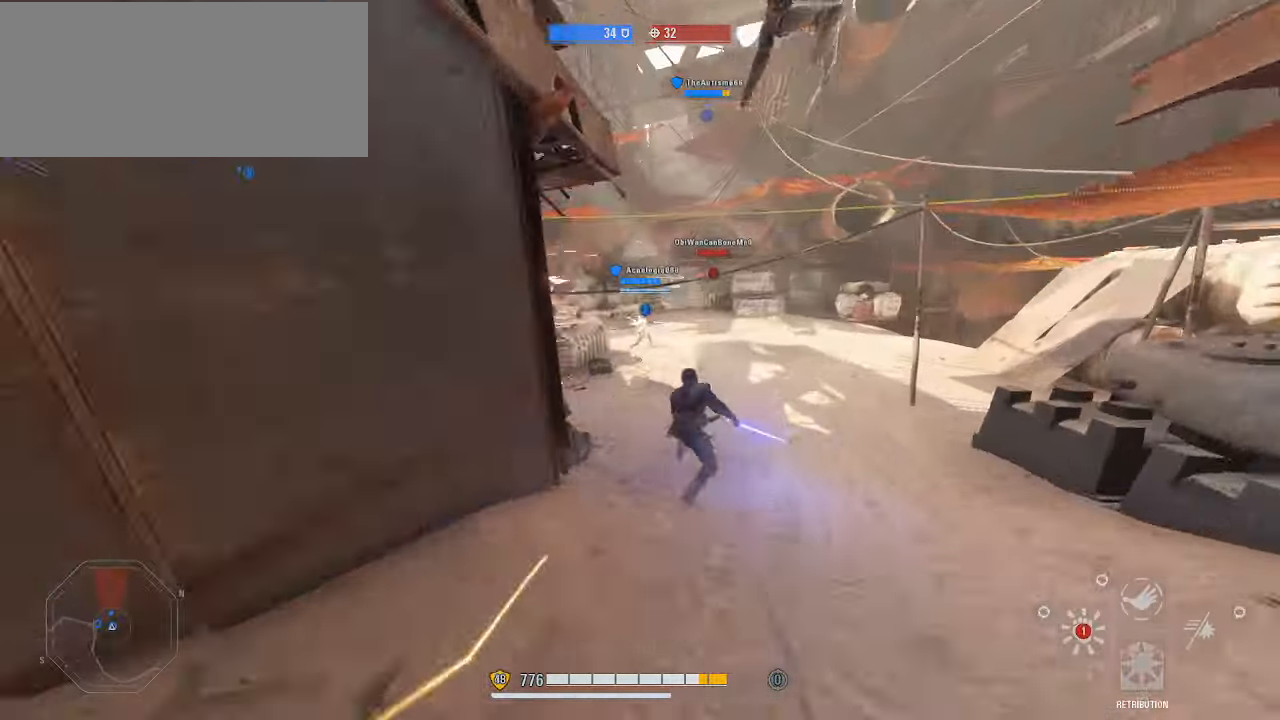
{"keys": ["d", "q", "shift", "w"], "mouse": [], "events": [[367, "q", "down"]]}
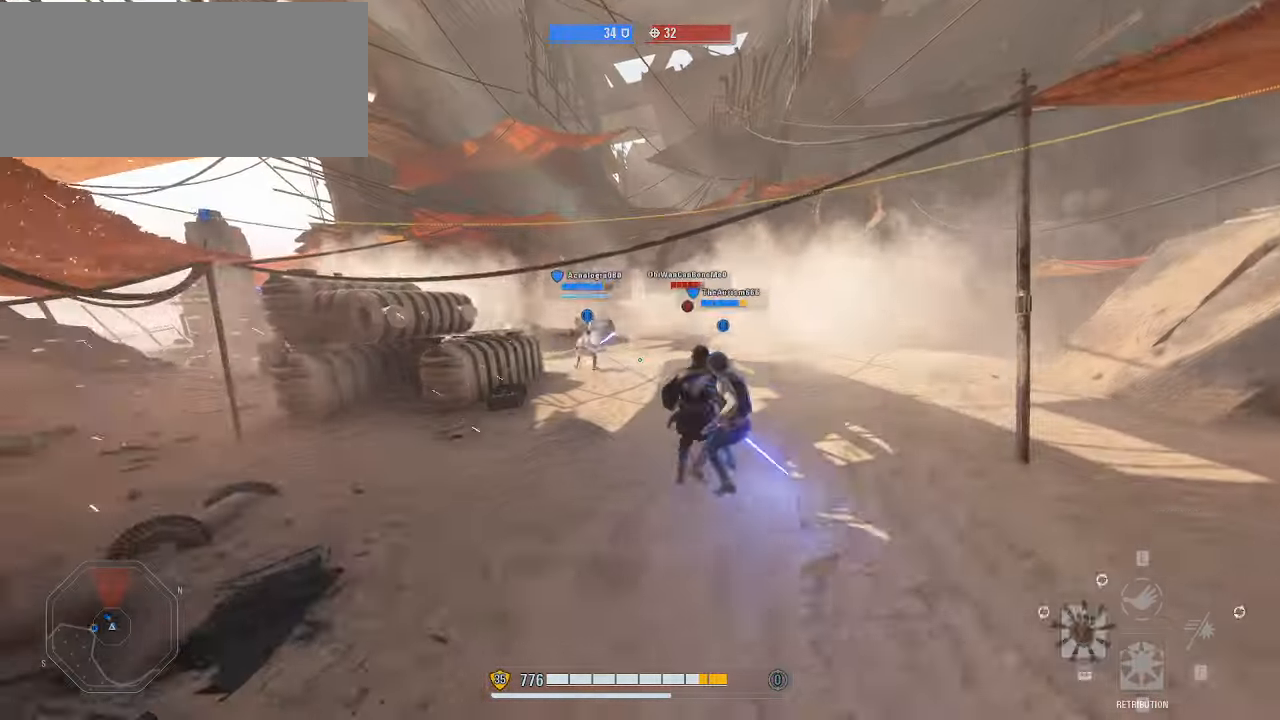
{"keys": ["d", "shift", "w"], "mouse": ["right"], "events": [[133, "q", "up"], [200, "mouse_right", "down"], [267, "q", "down"], [333, "q", "up"], [400, "q", "down"], [467, "q", "up"]]}
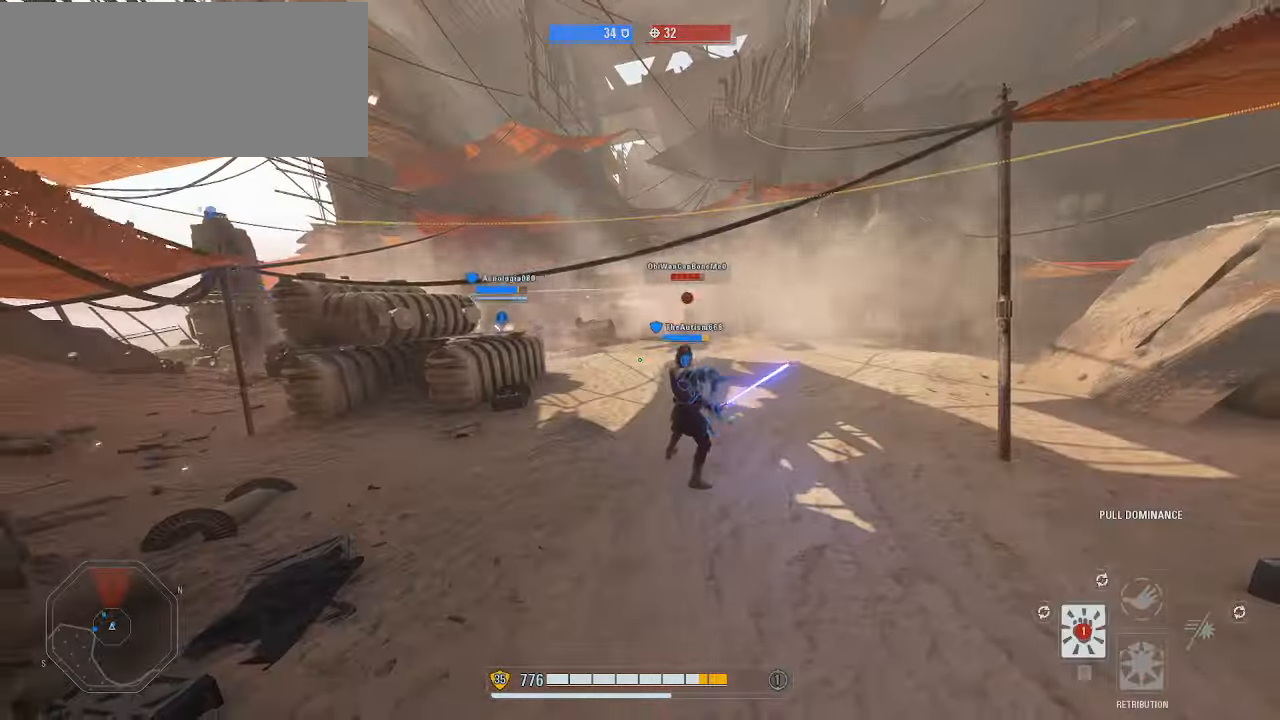
{"keys": ["s", "shift"], "mouse": [], "events": [[100, "shift", "up"], [133, "d", "up"], [167, "shift", "down"], [200, "w", "up"], [300, "s", "down"], [333, "shift", "up"], [367, "shift", "down"], [400, "mouse_right", "up"], [433, "shift", "up"], [467, "shift", "down"]]}